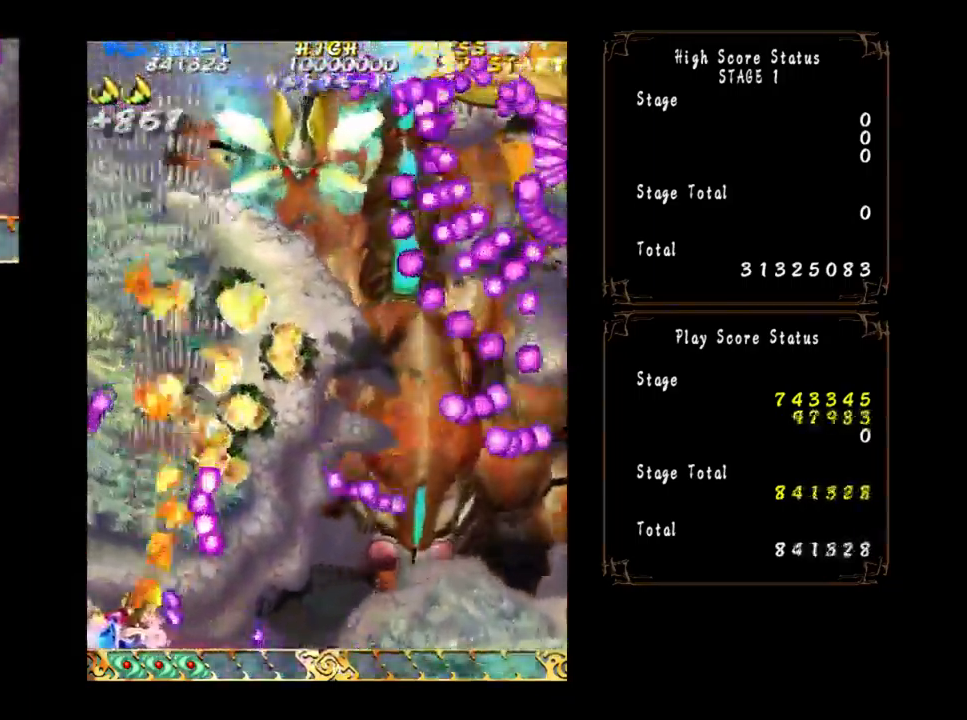
Gameplay with a controller (arcade stick); each line is a JSON object with the inputs held at the frame after it. "events" lists button and stick changes between this image and that frame as [ms after this image, input, new state], when the widget could be followed in between. Not read: L3 R3 other_buttons.
{"buttons": [], "left_stick": "down-right", "events": [[100, "left_stick", "up"], [234, "left_stick", "right"], [467, "left_stick", "down-right"]]}
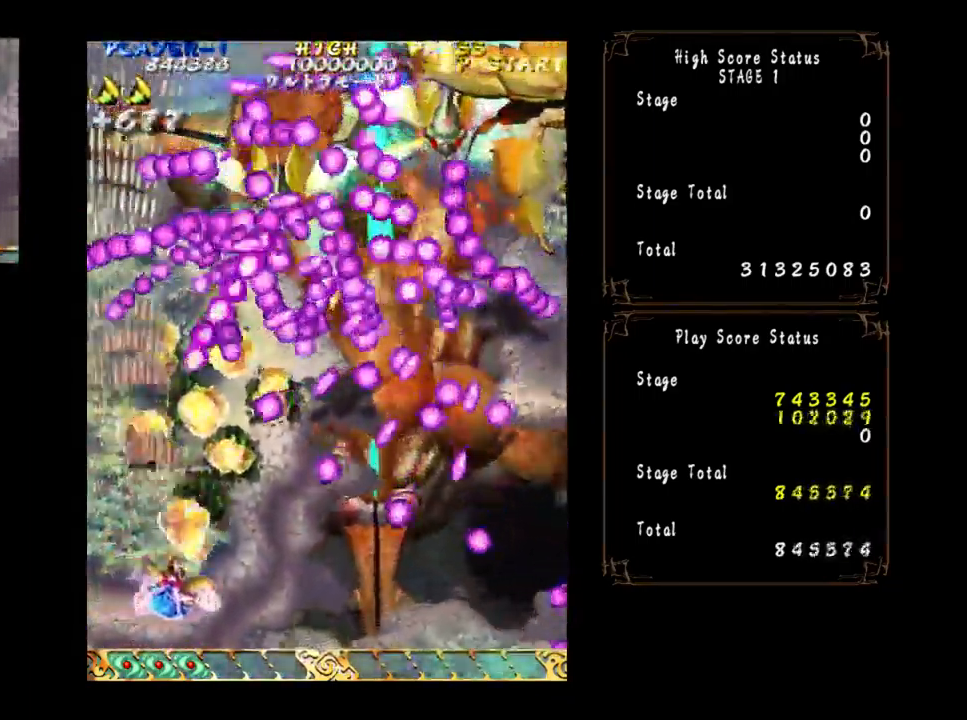
{"buttons": [], "left_stick": "right", "events": [[184, "left_stick", "center"], [300, "left_stick", "left"], [434, "left_stick", "up"], [500, "left_stick", "right"]]}
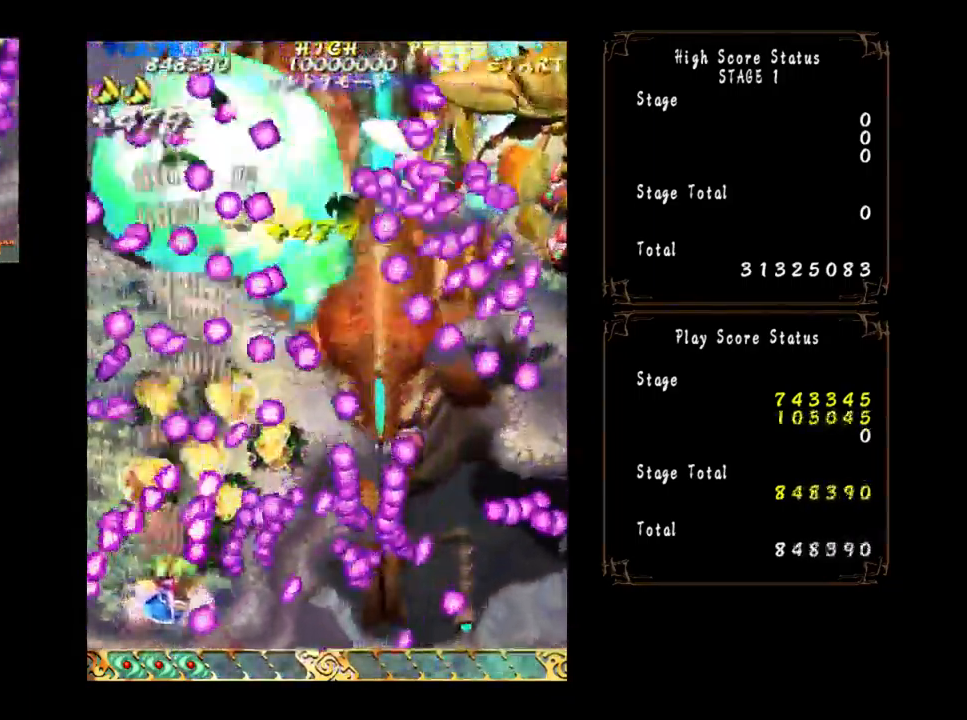
{"buttons": [], "left_stick": "right", "events": [[67, "left_stick", "down-left"], [200, "left_stick", "down-right"], [300, "left_stick", "up-right"], [467, "left_stick", "right"]]}
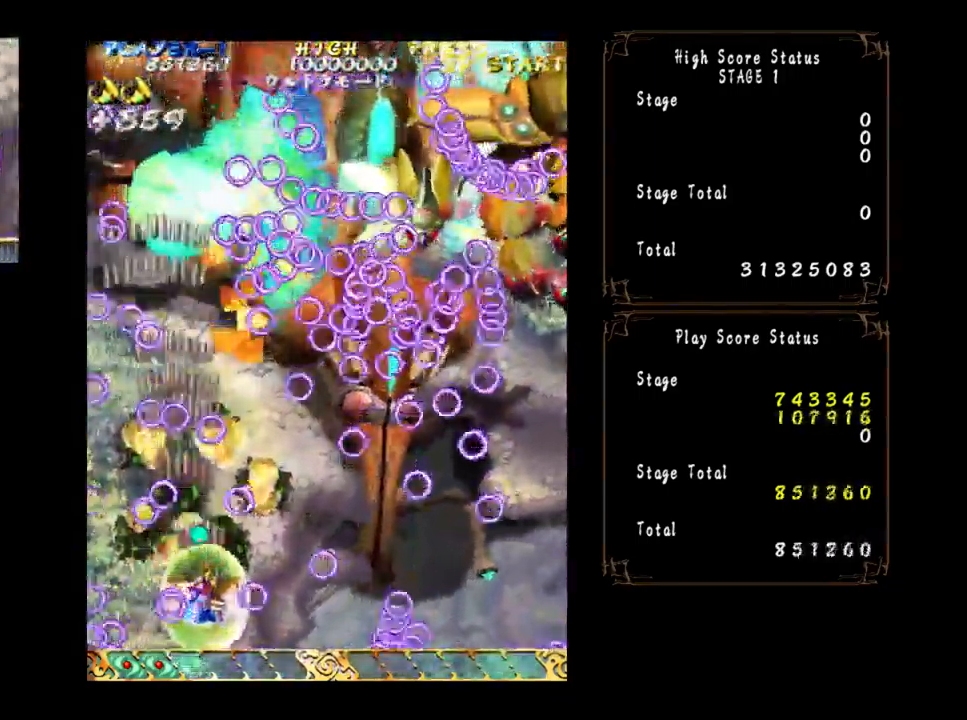
{"buttons": [], "left_stick": "up-right", "events": [[150, "left_stick", "up"], [200, "left_stick", "up-right"]]}
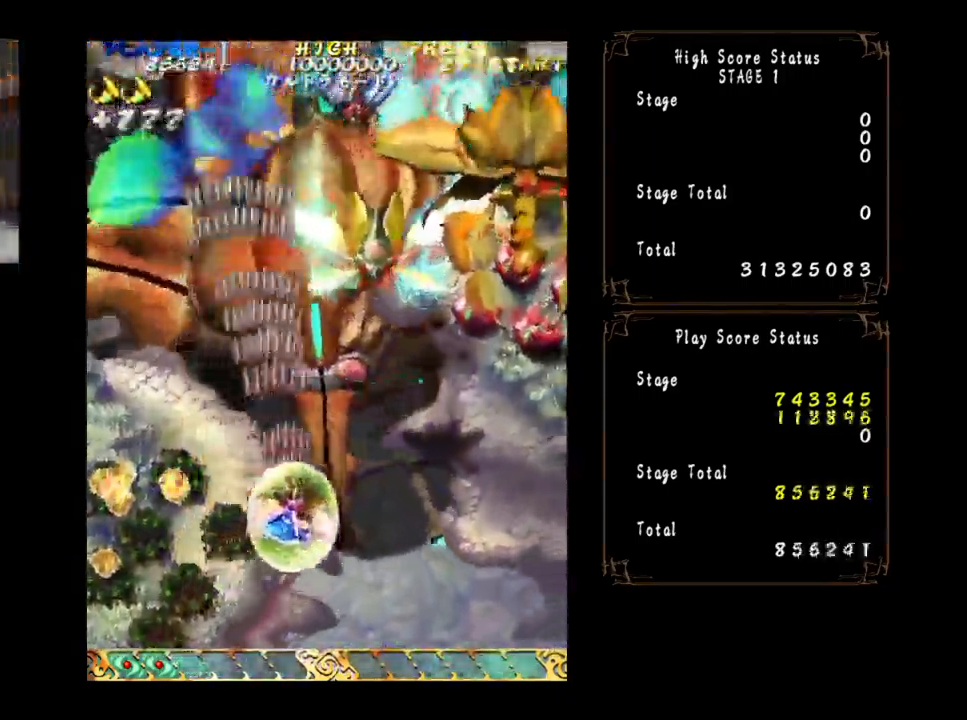
{"buttons": [], "left_stick": "up-right", "events": []}
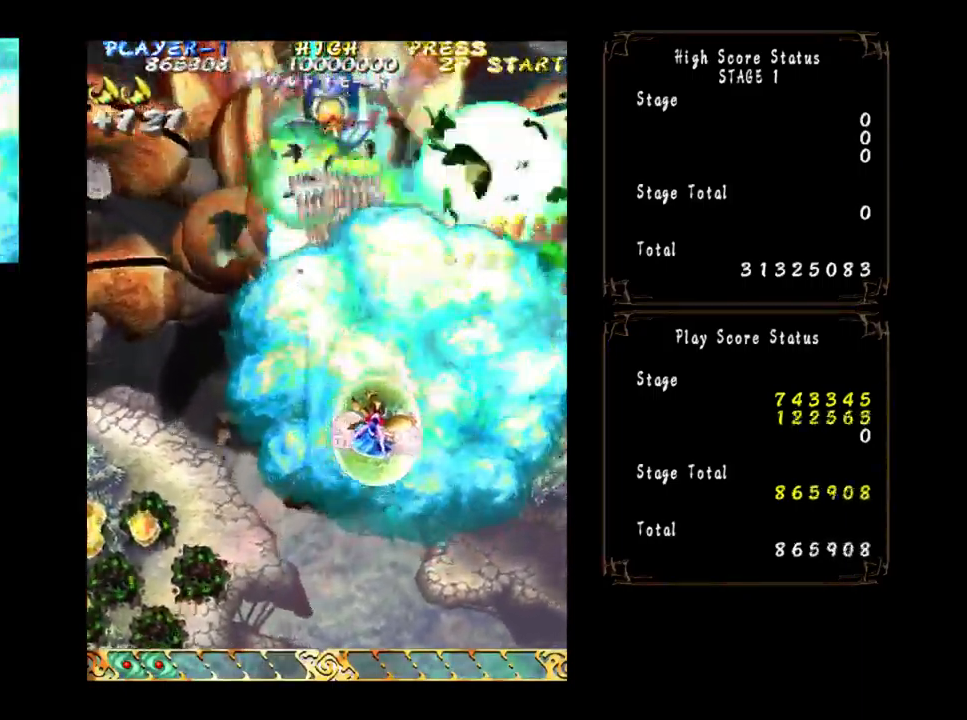
{"buttons": [], "left_stick": "up-left", "events": [[233, "left_stick", "up-left"]]}
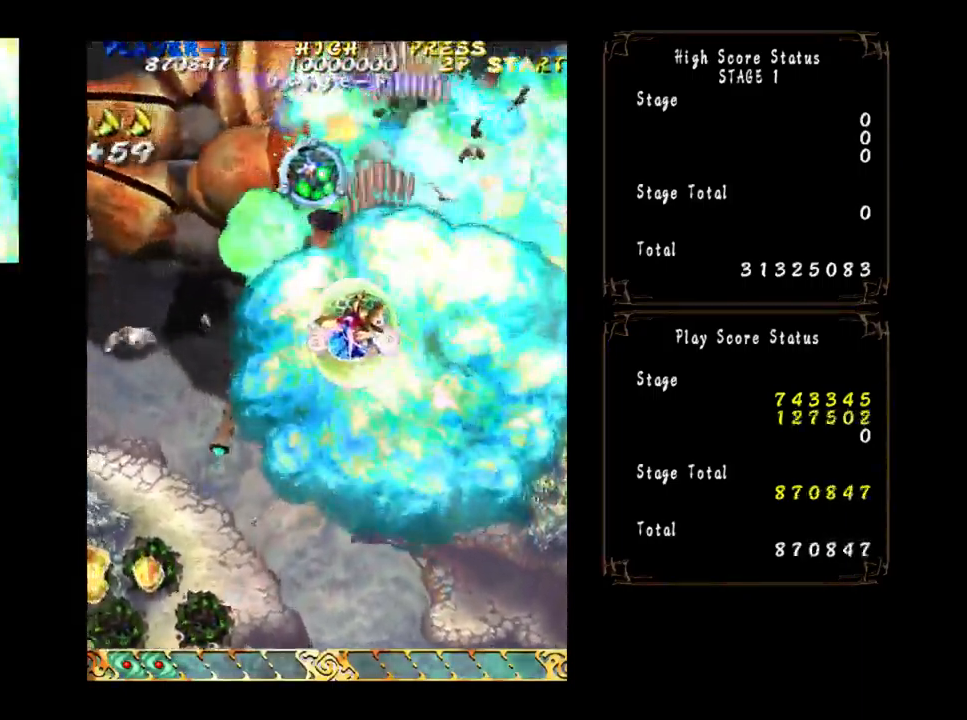
{"buttons": [], "left_stick": "down", "events": [[450, "left_stick", "down"]]}
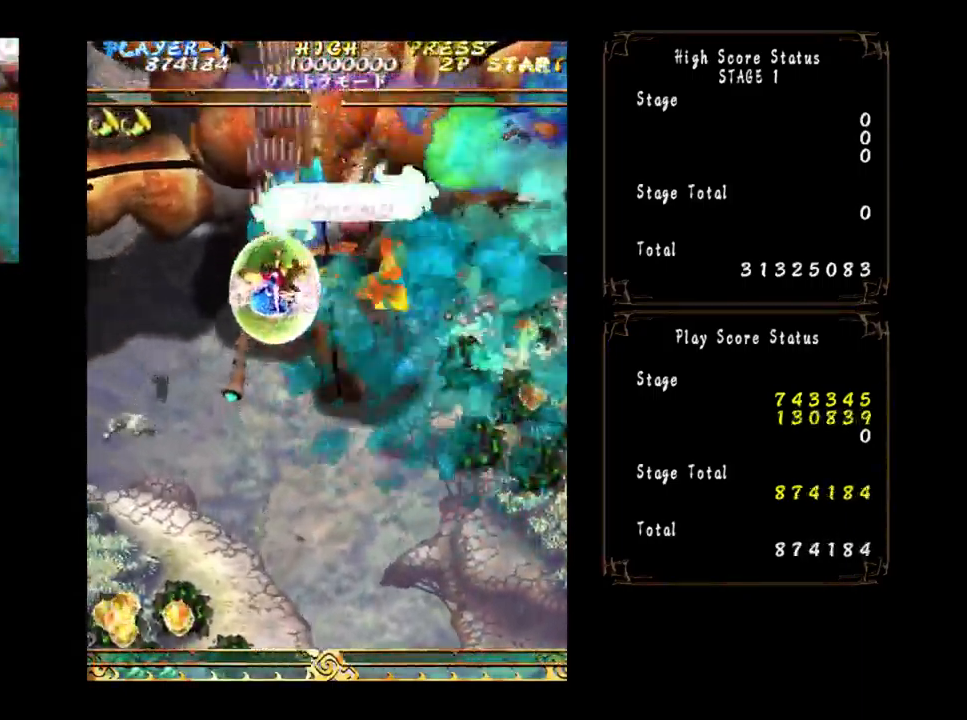
{"buttons": [], "left_stick": "center", "events": [[350, "left_stick", "center"]]}
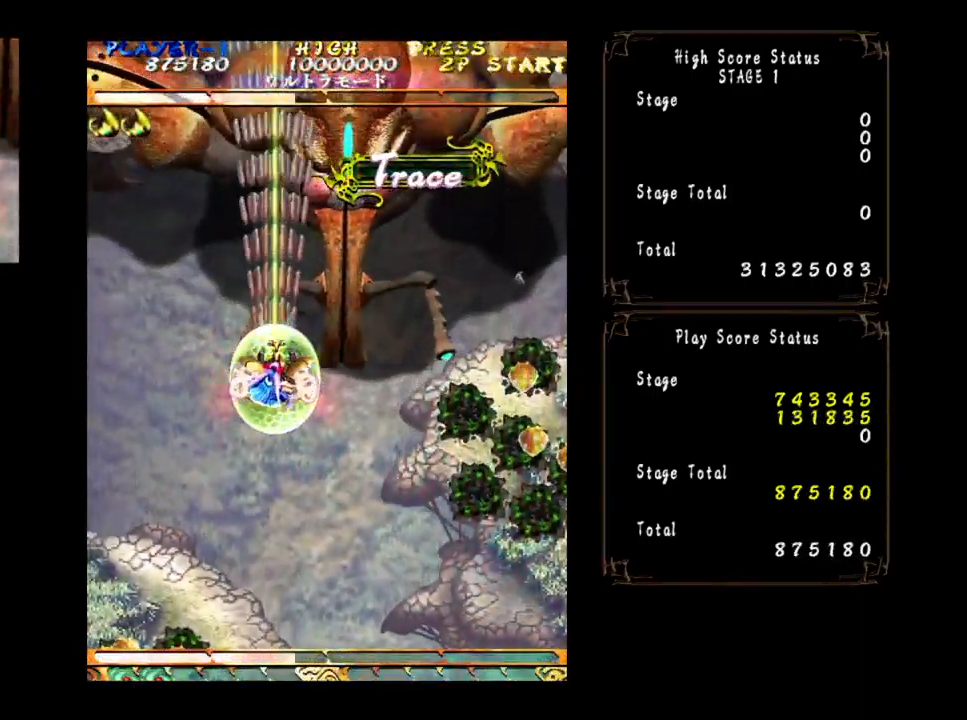
{"buttons": [], "left_stick": "center", "events": []}
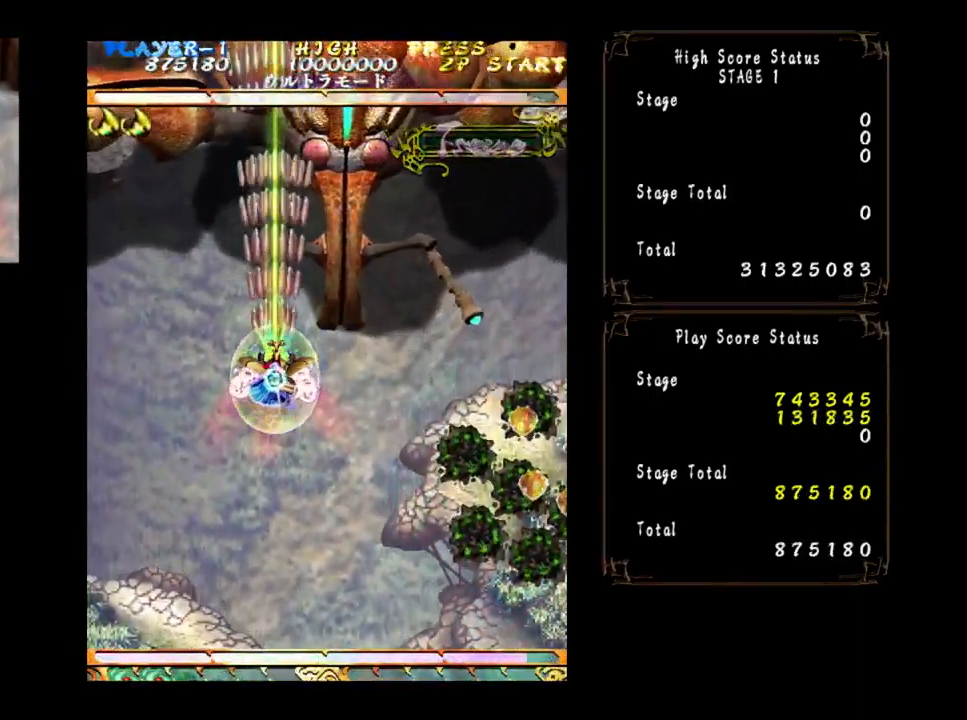
{"buttons": [], "left_stick": "center", "events": []}
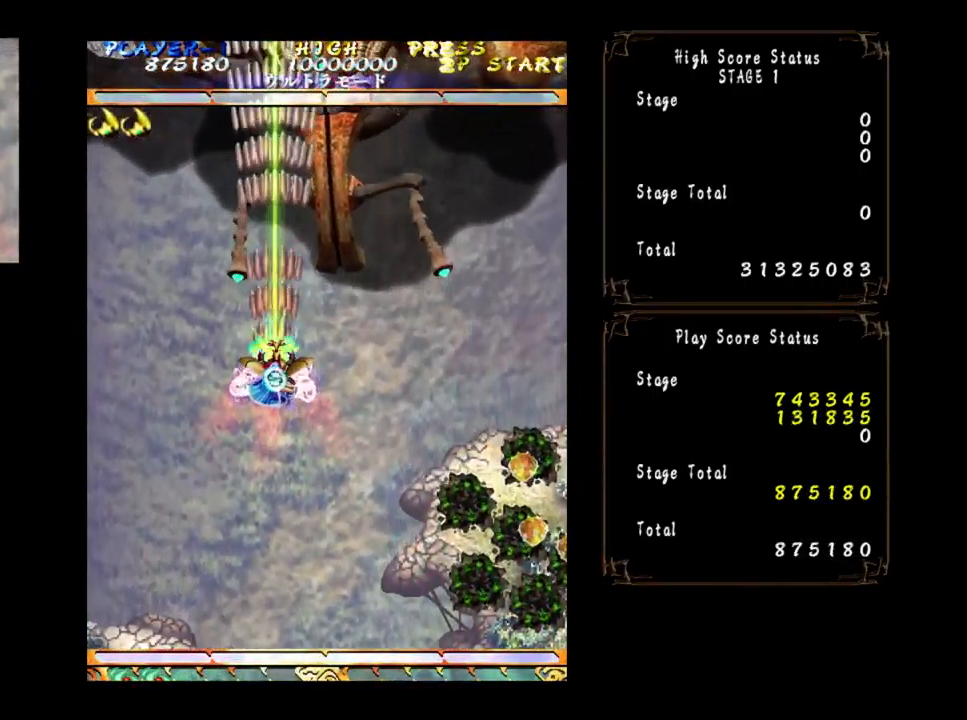
{"buttons": [], "left_stick": "down", "events": [[67, "left_stick", "down"], [250, "left_stick", "center"], [500, "left_stick", "down"]]}
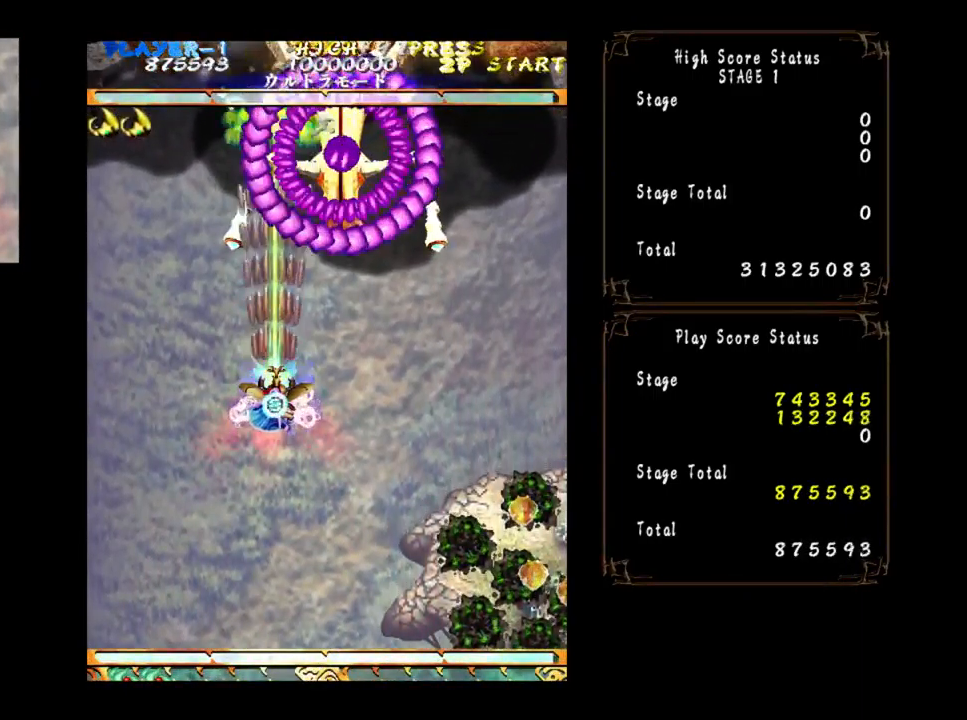
{"buttons": [], "left_stick": "center", "events": [[167, "left_stick", "center"], [300, "left_stick", "down"], [433, "left_stick", "center"]]}
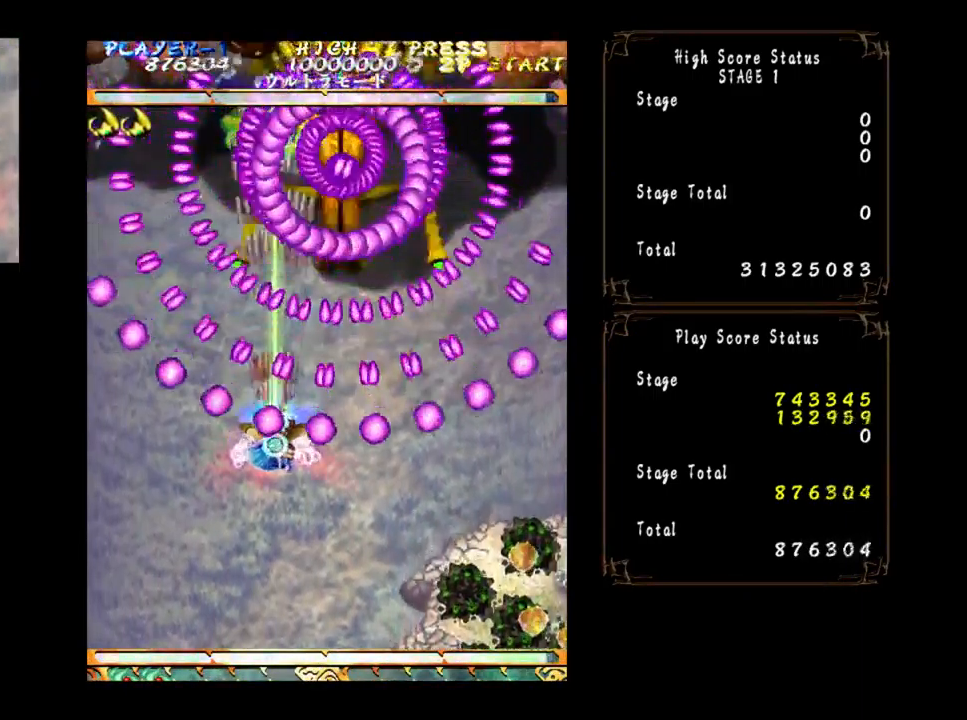
{"buttons": [], "left_stick": "center", "events": [[100, "left_stick", "down"], [233, "left_stick", "center"], [317, "left_stick", "down"], [450, "left_stick", "center"]]}
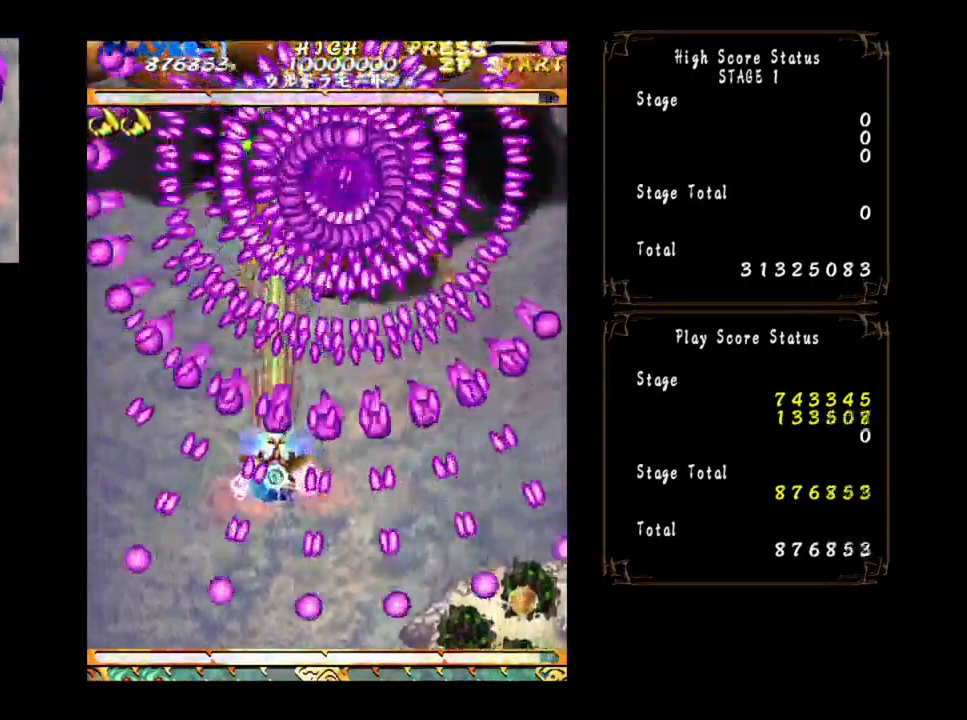
{"buttons": [], "left_stick": "down", "events": [[117, "left_stick", "down"], [217, "left_stick", "center"], [417, "left_stick", "down"]]}
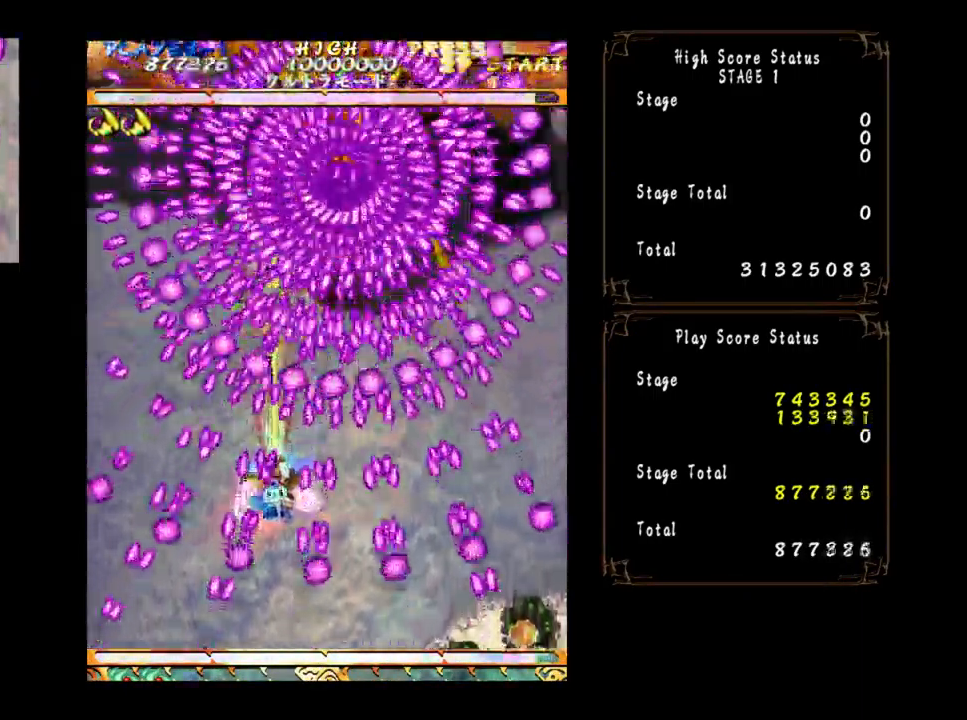
{"buttons": [], "left_stick": "center", "events": [[17, "left_stick", "center"], [267, "left_stick", "down"], [384, "left_stick", "center"]]}
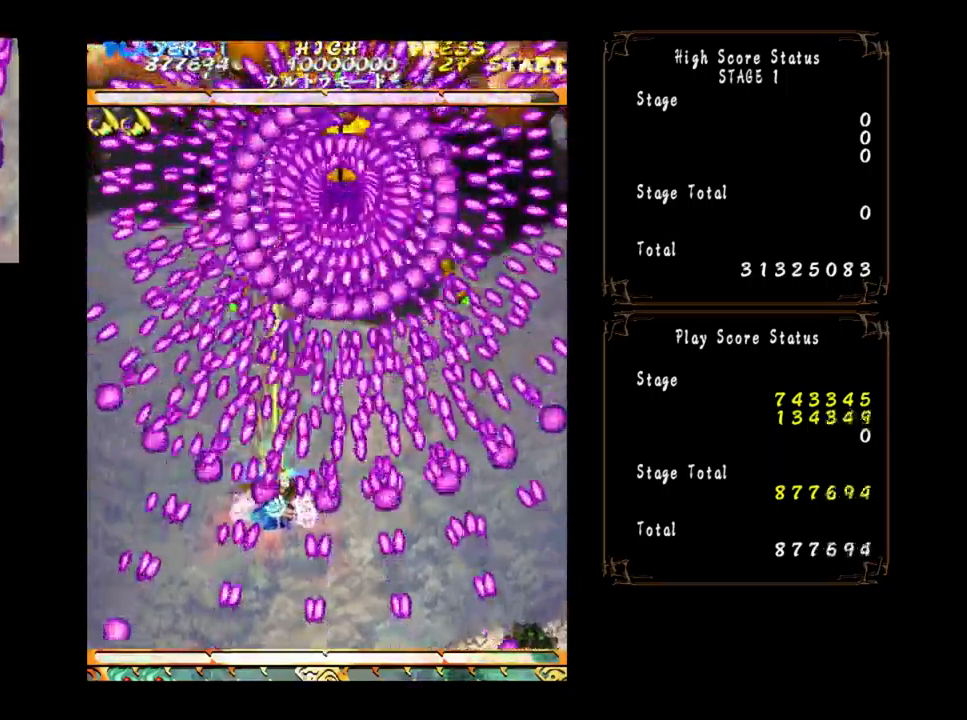
{"buttons": [], "left_stick": "center", "events": [[17, "left_stick", "down"], [150, "left_stick", "center"], [300, "left_stick", "down"], [434, "left_stick", "center"]]}
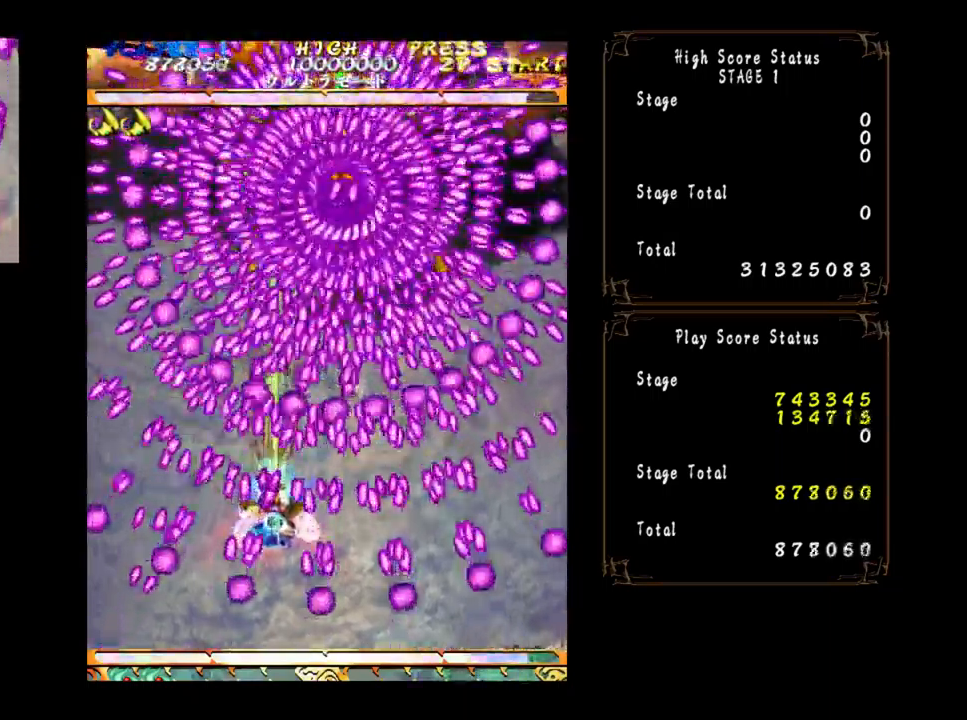
{"buttons": [], "left_stick": "center", "events": [[34, "left_stick", "down"], [167, "left_stick", "center"], [334, "left_stick", "down"], [484, "left_stick", "center"]]}
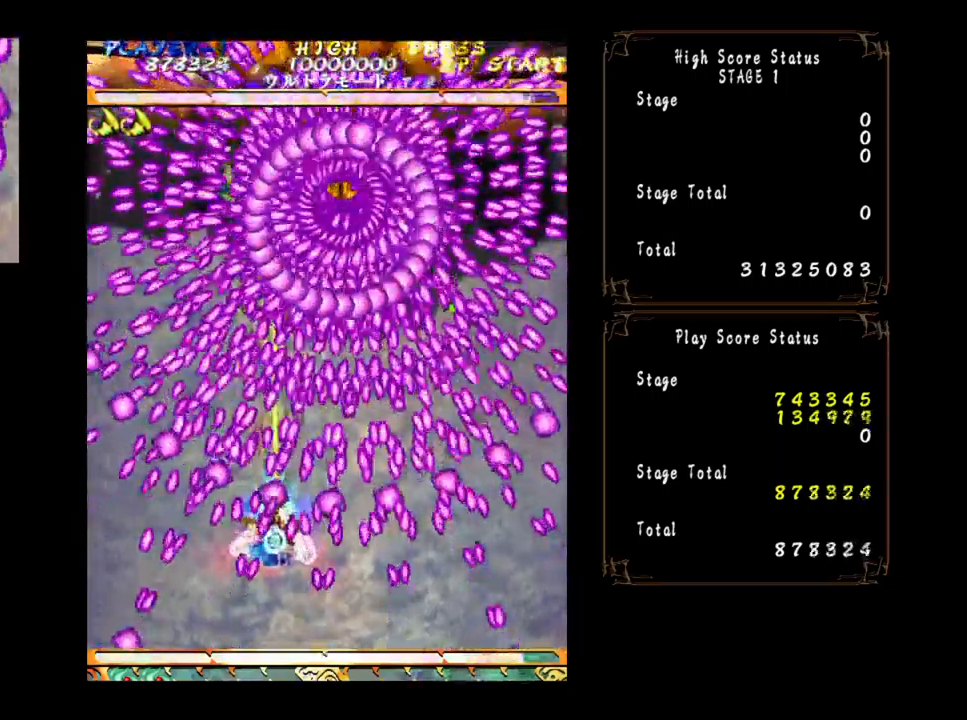
{"buttons": [], "left_stick": "center", "events": [[150, "left_stick", "down"], [267, "left_stick", "center"]]}
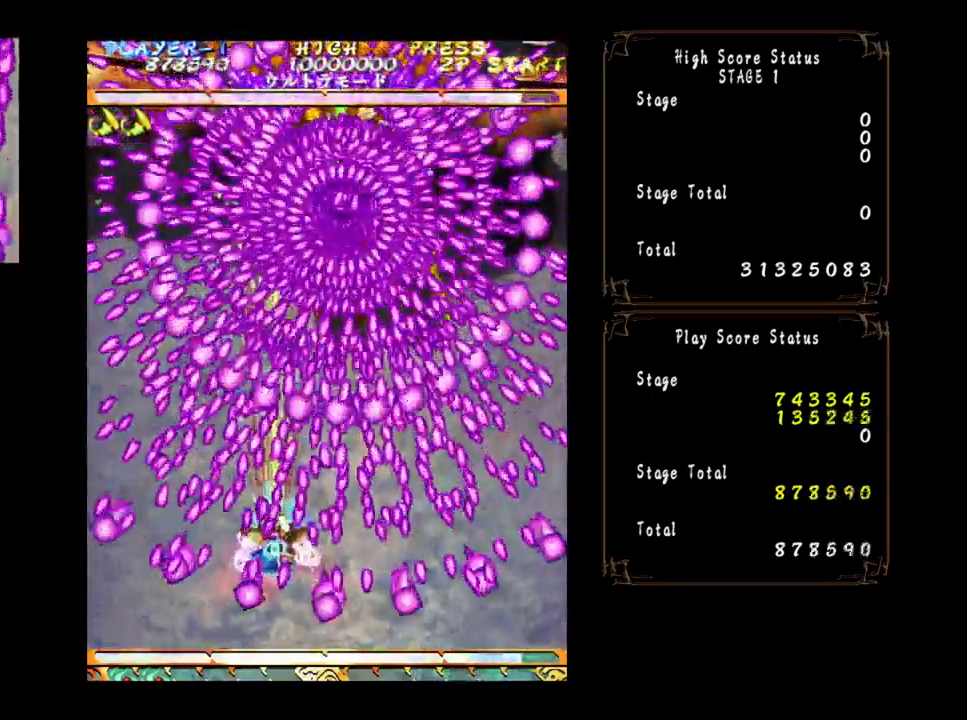
{"buttons": [], "left_stick": "center", "events": [[34, "left_stick", "down"], [134, "left_stick", "center"], [350, "left_stick", "down"], [450, "left_stick", "center"]]}
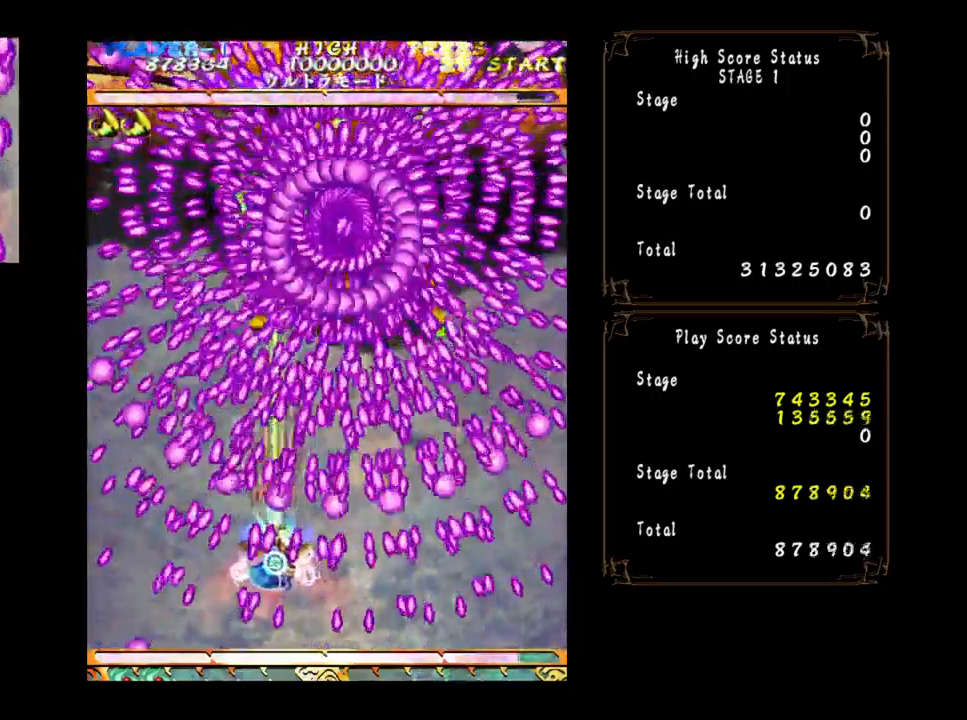
{"buttons": [], "left_stick": "down", "events": [[150, "left_stick", "down"], [284, "left_stick", "center"], [434, "left_stick", "down"]]}
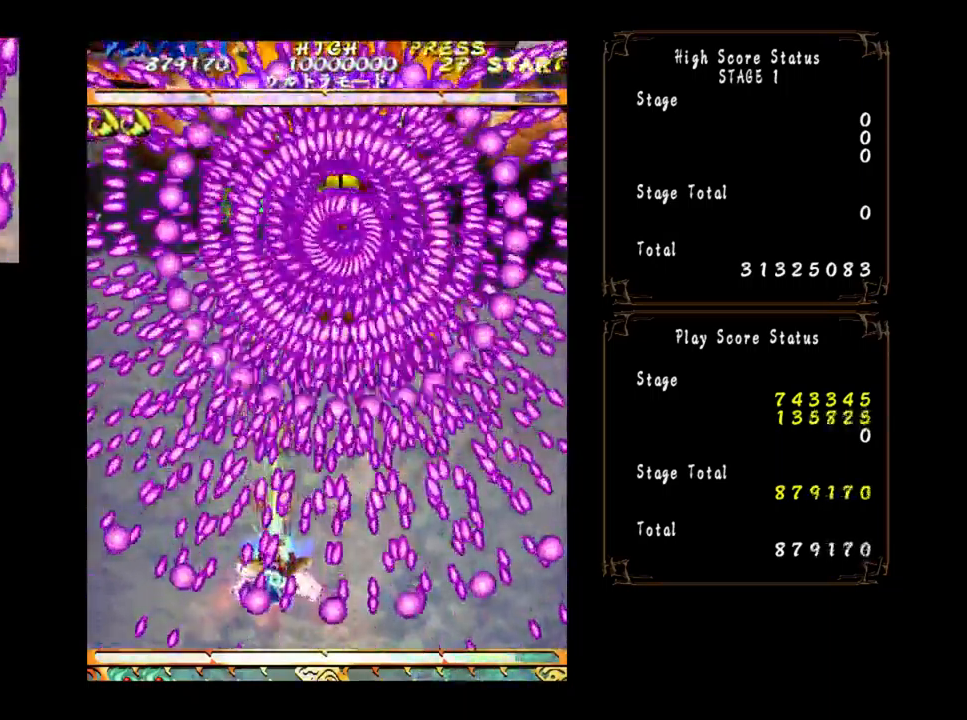
{"buttons": [], "left_stick": "center", "events": [[67, "left_stick", "center"], [300, "left_stick", "down-right"], [384, "left_stick", "center"]]}
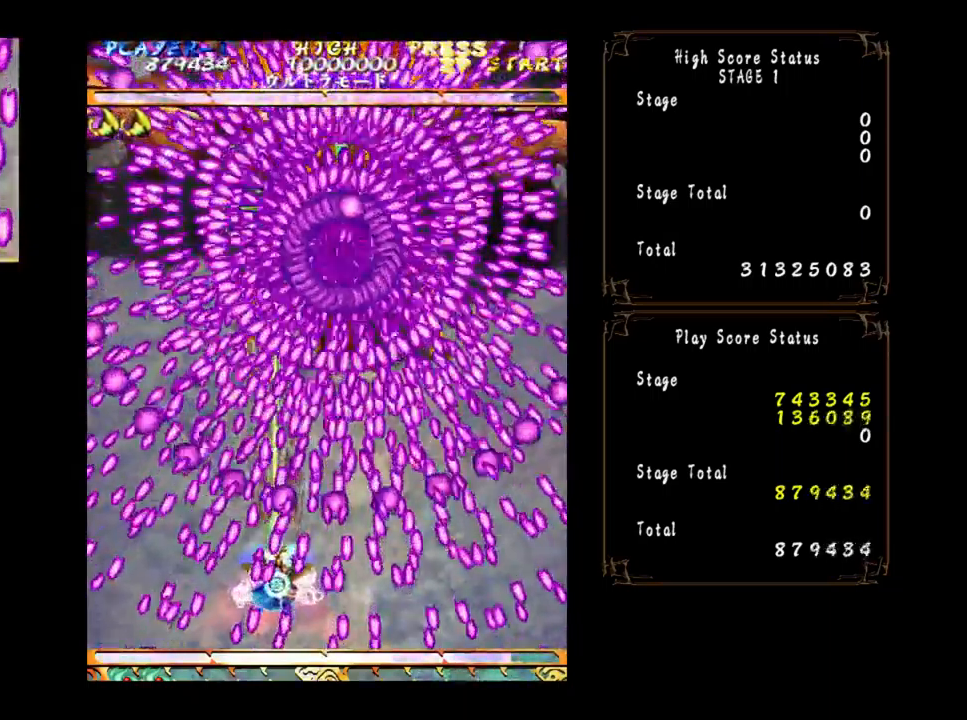
{"buttons": [], "left_stick": "center", "events": [[50, "left_stick", "down-right"], [117, "left_stick", "center"]]}
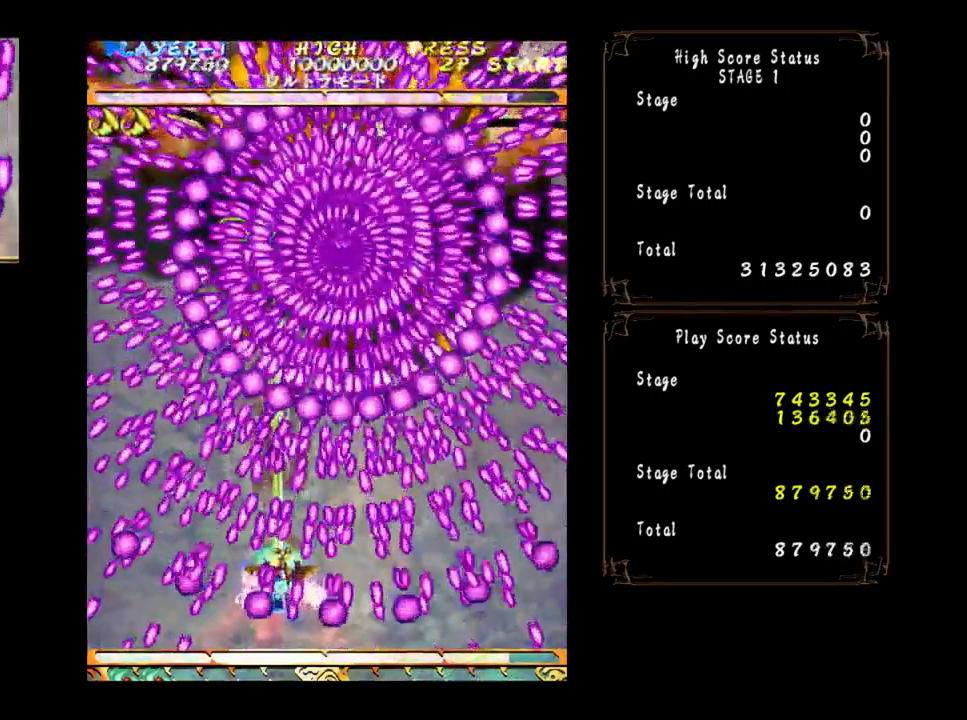
{"buttons": [], "left_stick": "center", "events": [[234, "left_stick", "down-right"], [300, "left_stick", "center"]]}
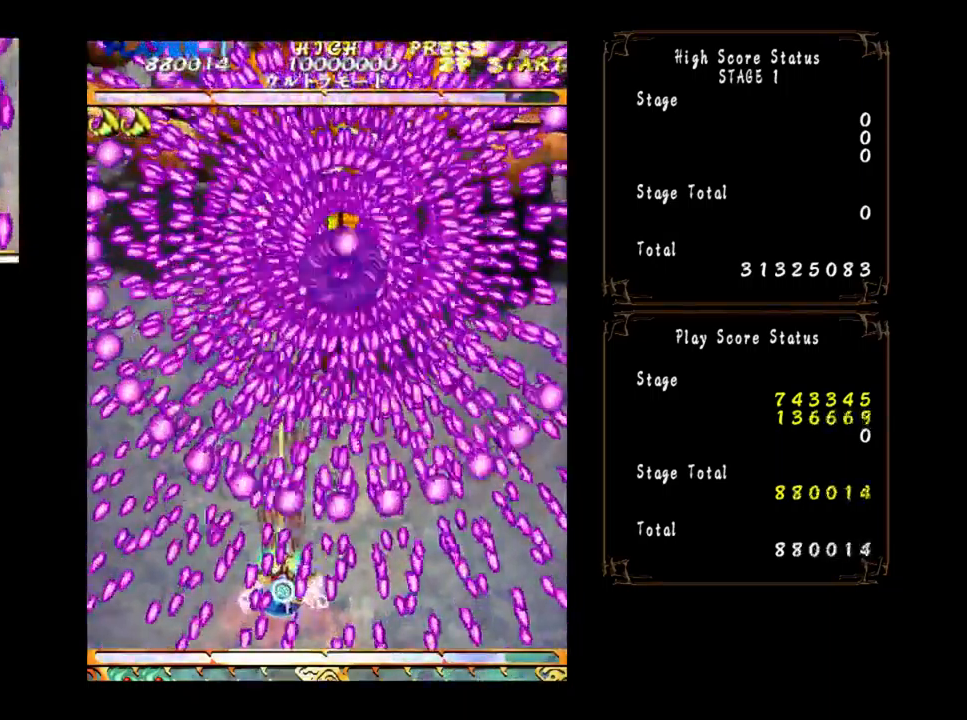
{"buttons": [], "left_stick": "center", "events": [[234, "left_stick", "down-right"], [300, "left_stick", "center"]]}
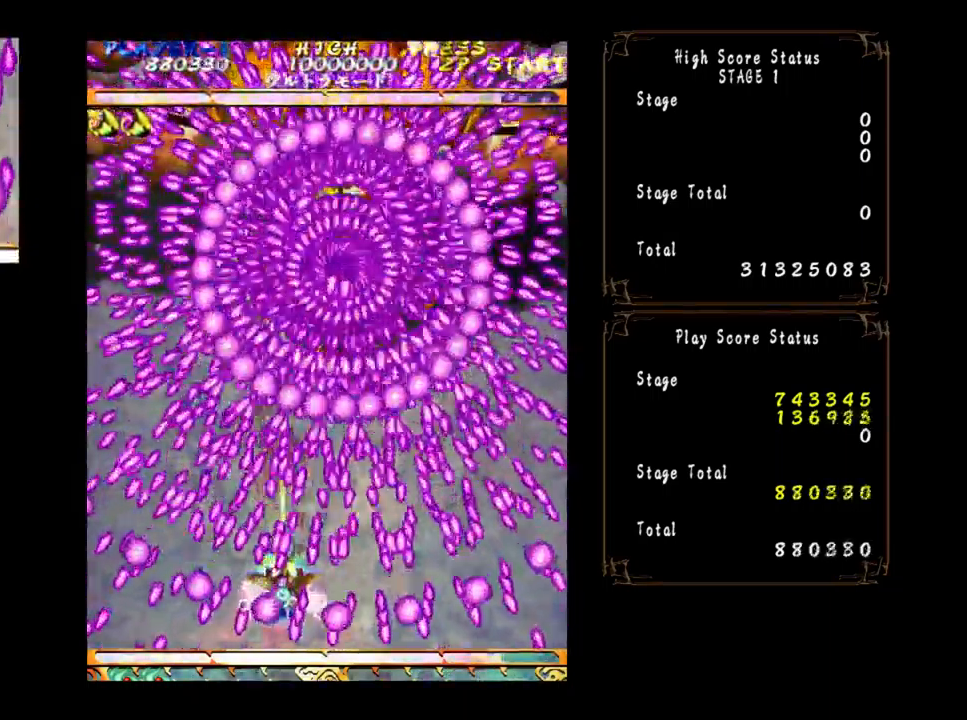
{"buttons": [], "left_stick": "center", "events": [[200, "left_stick", "down-right"], [266, "left_stick", "center"]]}
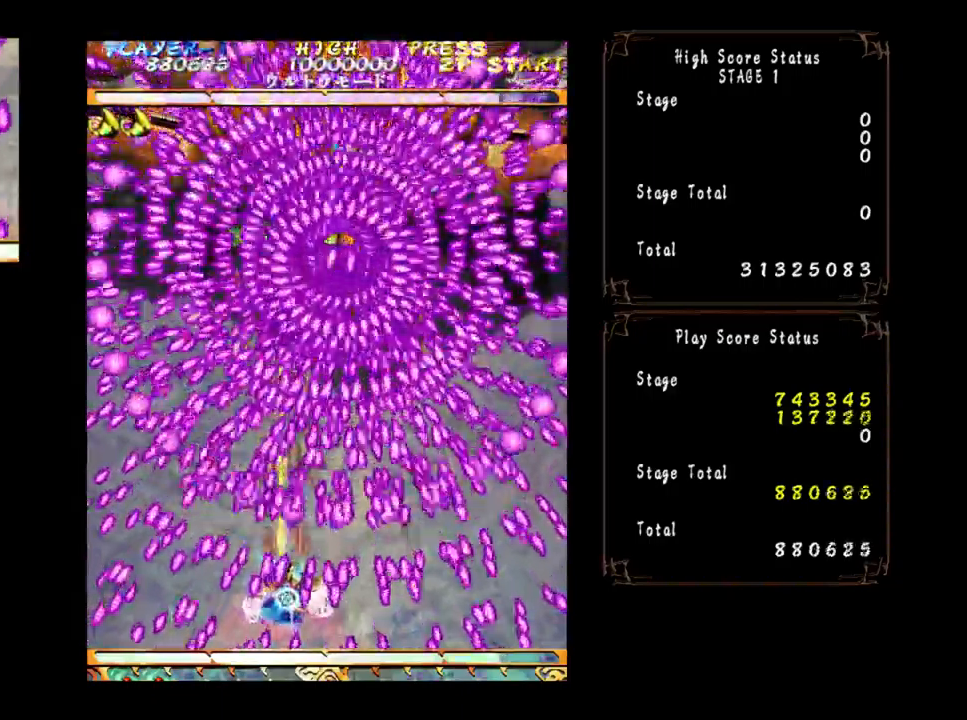
{"buttons": [], "left_stick": "center", "events": [[200, "left_stick", "down-right"], [250, "left_stick", "center"]]}
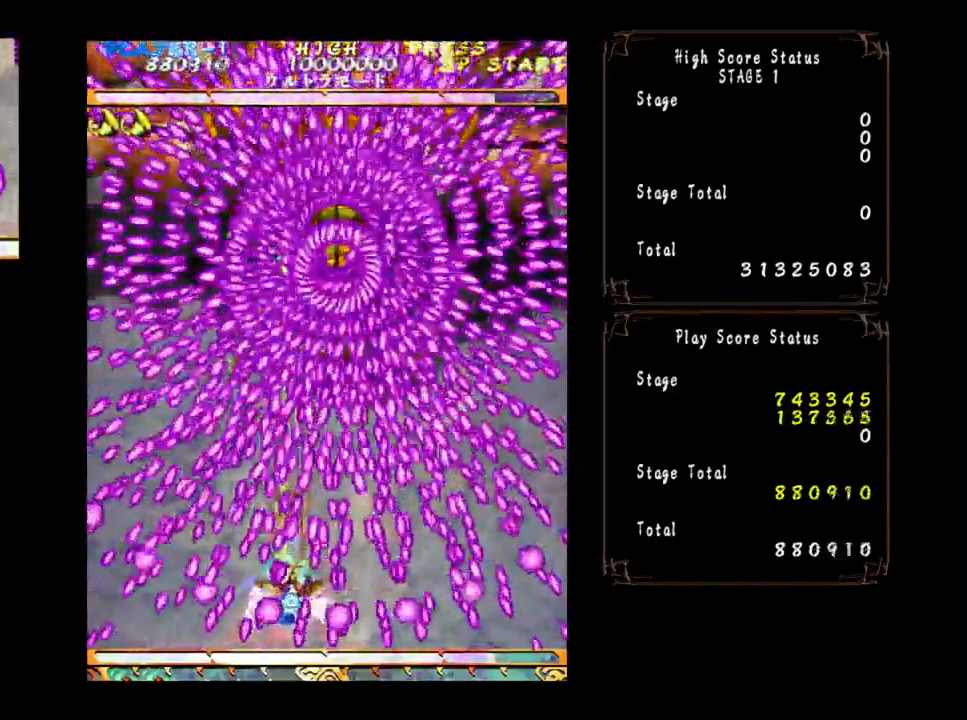
{"buttons": [], "left_stick": "center", "events": [[350, "left_stick", "down-right"], [400, "left_stick", "center"]]}
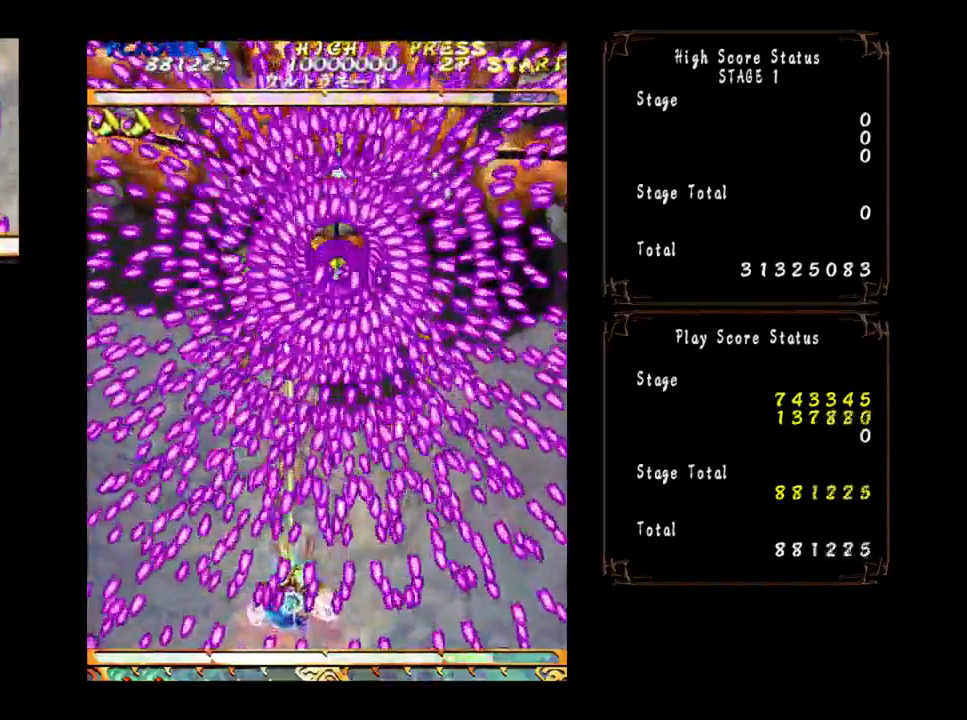
{"buttons": [], "left_stick": "center", "events": []}